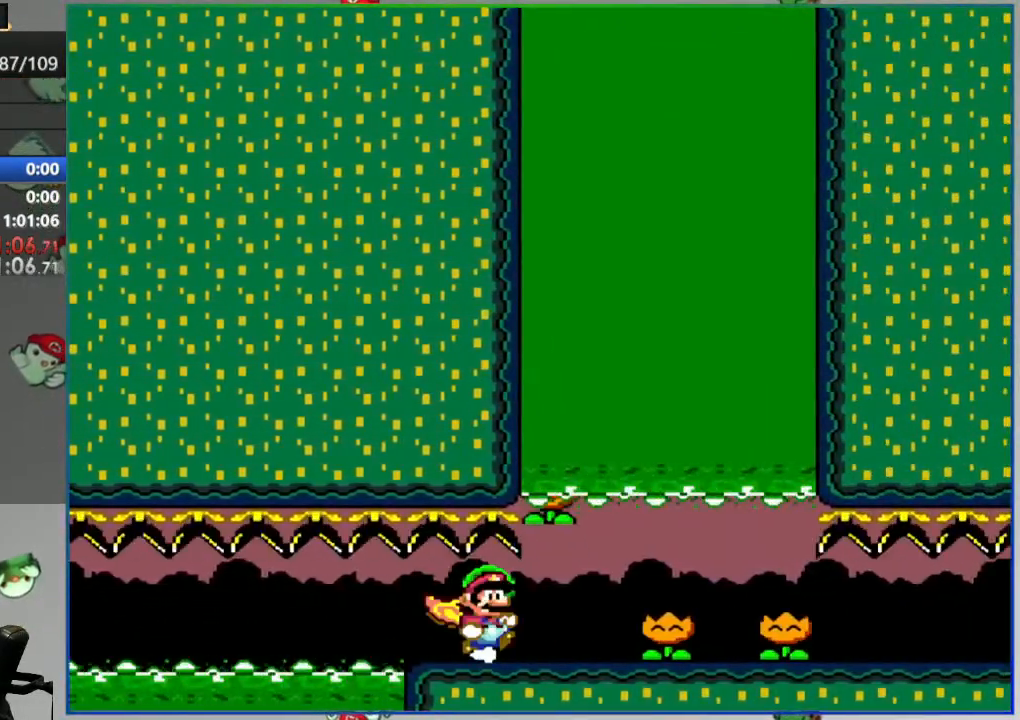
Gameplay with a controller (Nintendo layout); each line is a JSON object with the inputs held at the frame after it (dt_ms = milliseconds from this image to that frame). "events" lists button and stick changes between this image and that frame as [ms after this image, input, new state], when the widget could be followed in between. Not read: L3 R3 START.
{"dt_ms": 500, "buttons": ["DPAD_RIGHT"], "events": [[133, "Y", "up"], [200, "Y", "down"], [283, "Y", "up"], [367, "Y", "down"], [450, "Y", "up"]]}
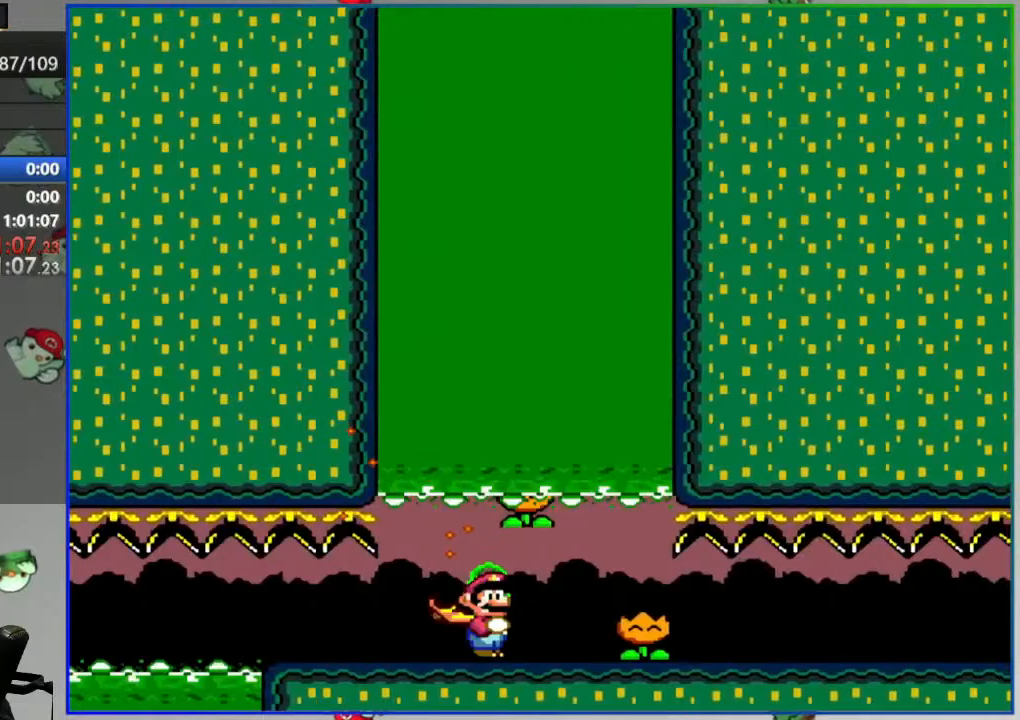
{"dt_ms": 500, "buttons": ["Y", "DPAD_RIGHT"], "events": [[33, "Y", "down"]]}
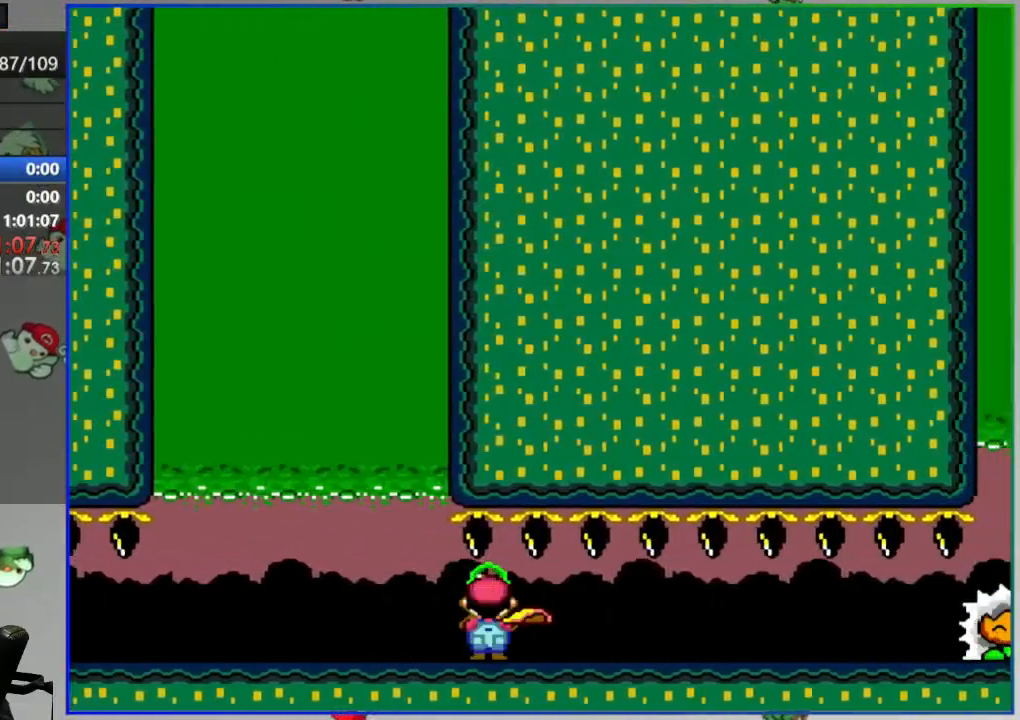
{"dt_ms": 500, "buttons": ["DPAD_RIGHT"], "events": [[233, "B", "down"], [417, "B", "up"], [417, "Y", "up"]]}
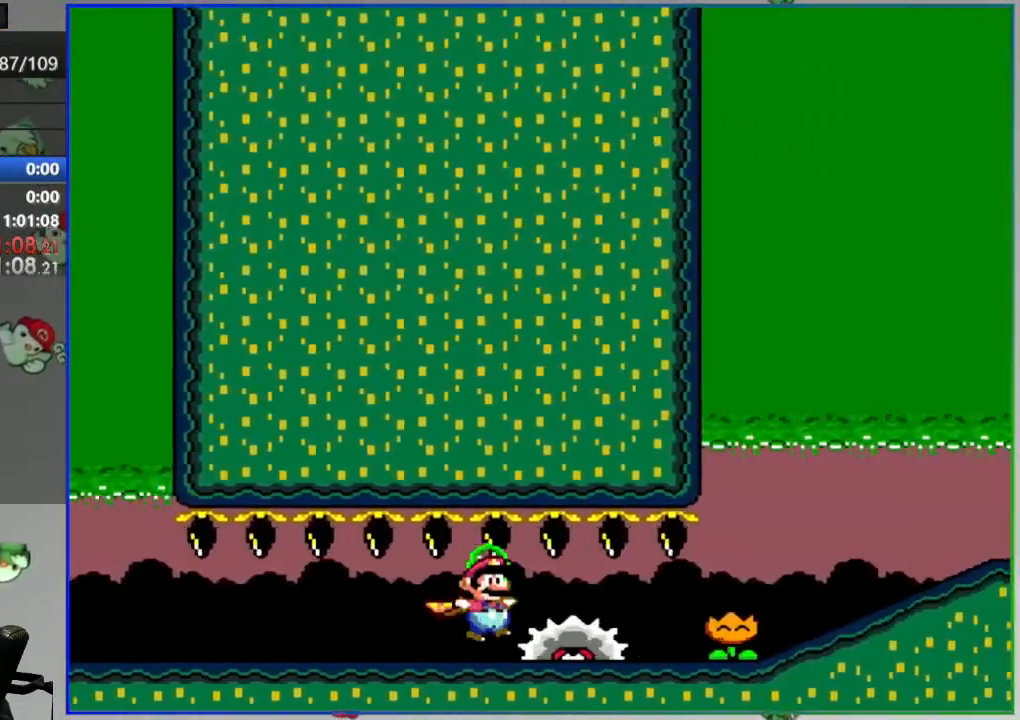
{"dt_ms": 500, "buttons": ["Y", "DPAD_RIGHT"], "events": [[17, "Y", "down"]]}
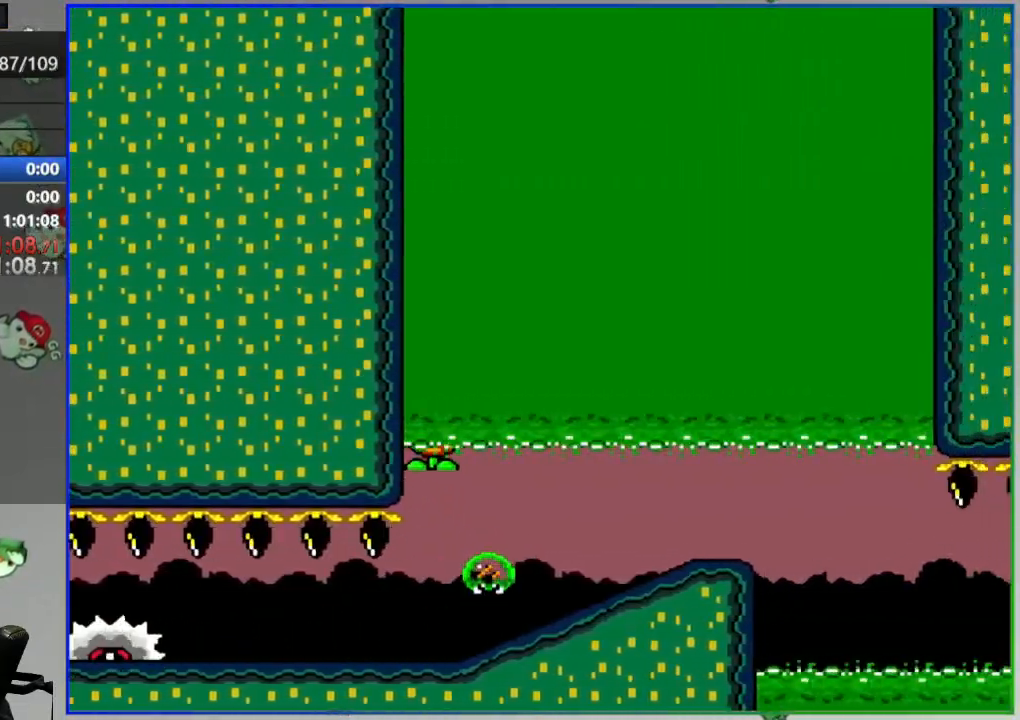
{"dt_ms": 500, "buttons": ["Y"], "events": [[333, "DPAD_RIGHT", "up"]]}
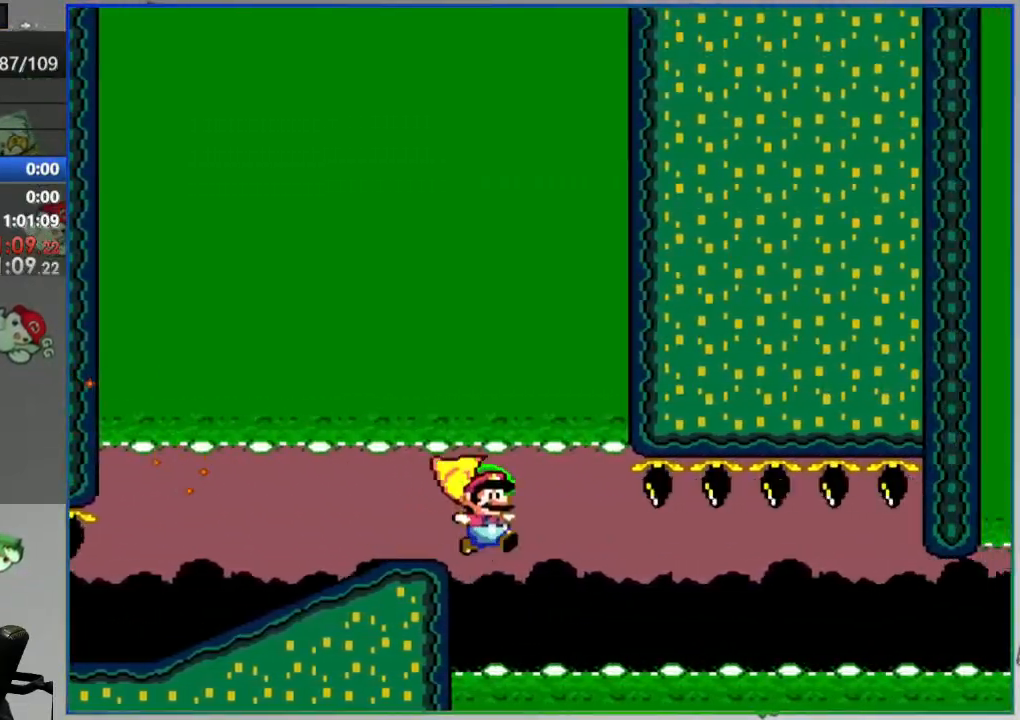
{"dt_ms": 500, "buttons": ["Y", "DPAD_LEFT"], "events": [[67, "DPAD_LEFT", "down"]]}
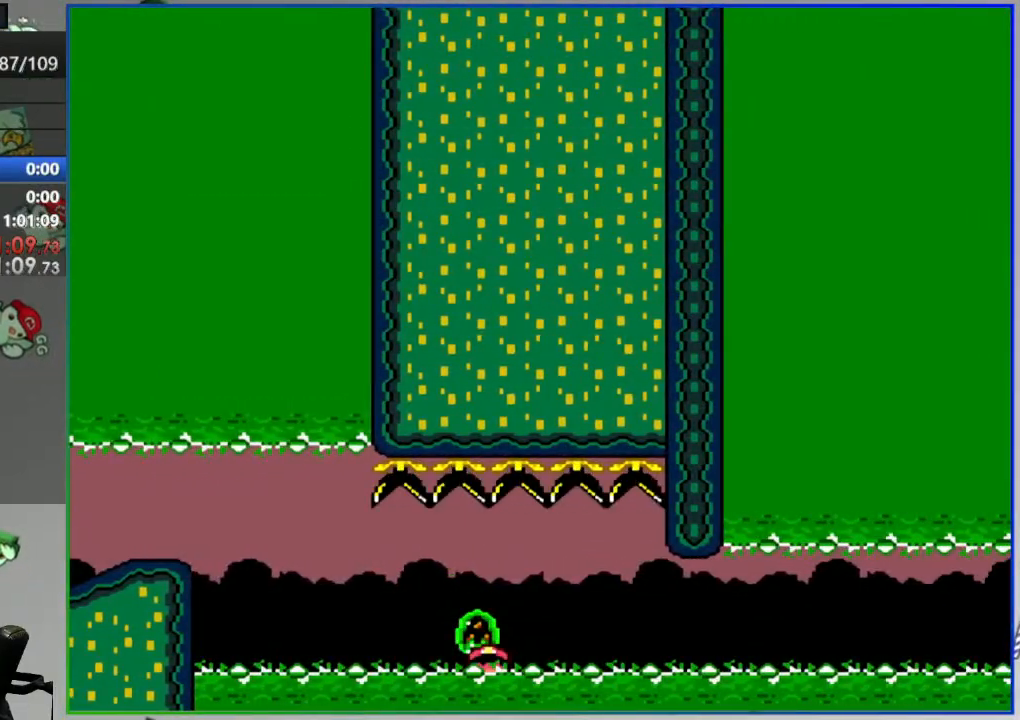
{"dt_ms": 500, "buttons": ["A"], "events": [[33, "Y", "up"], [50, "DPAD_LEFT", "up"], [117, "L2", "down"], [183, "A", "down"], [250, "A", "up"], [267, "L2", "up"], [333, "A", "down"], [417, "A", "up"], [483, "A", "down"]]}
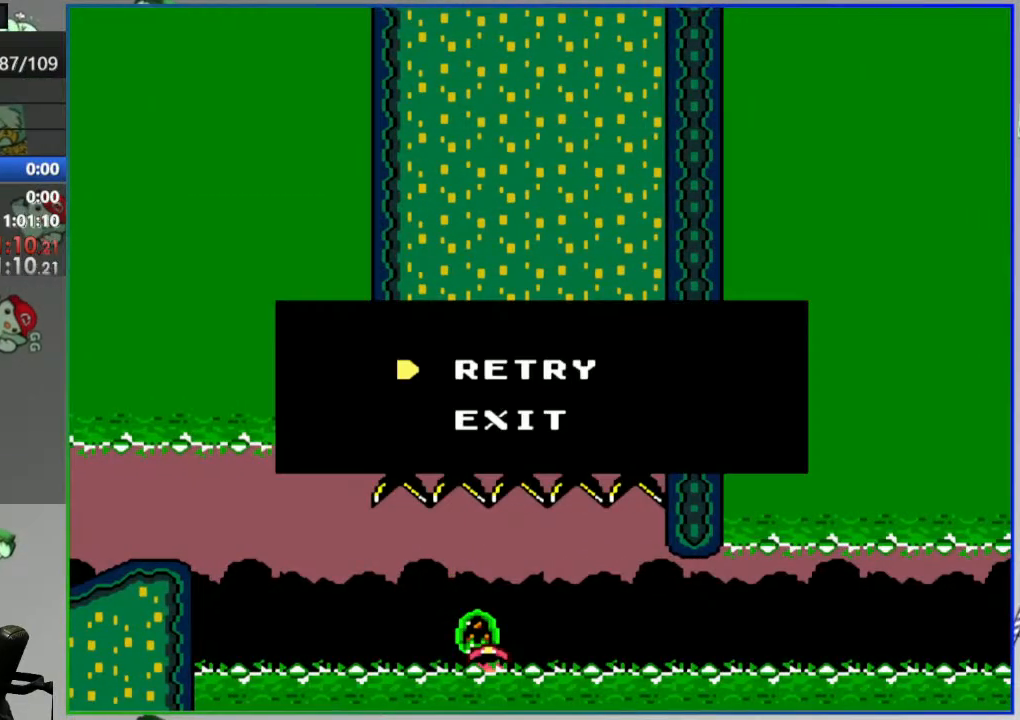
{"dt_ms": 500, "buttons": ["Y"], "events": [[67, "A", "up"], [267, "Y", "down"]]}
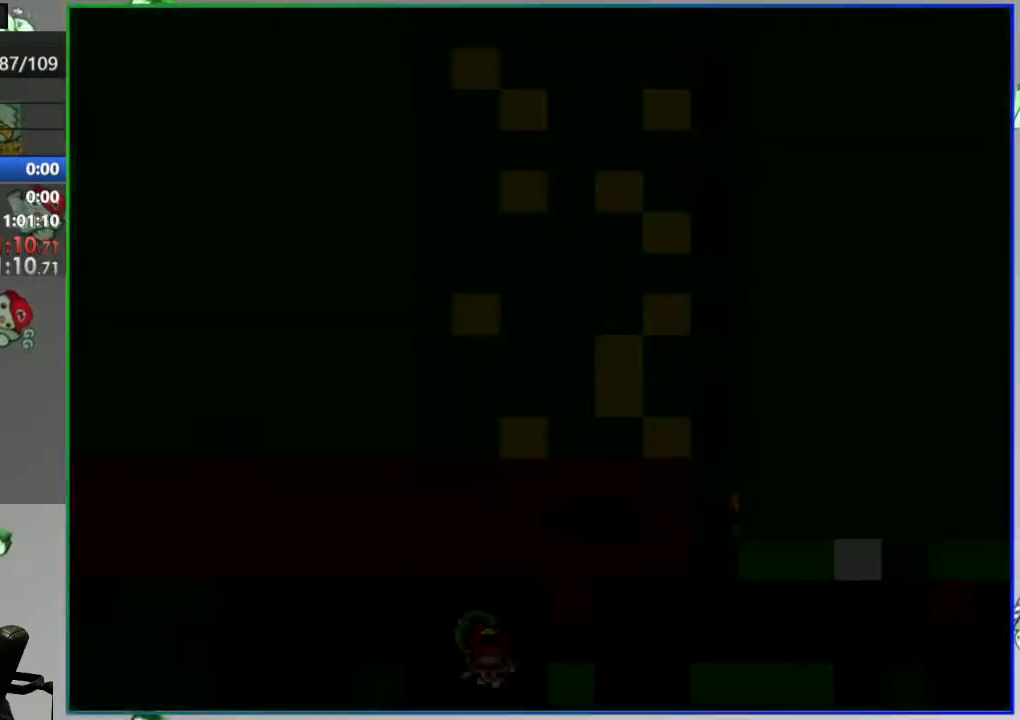
{"dt_ms": 500, "buttons": ["Y"], "events": []}
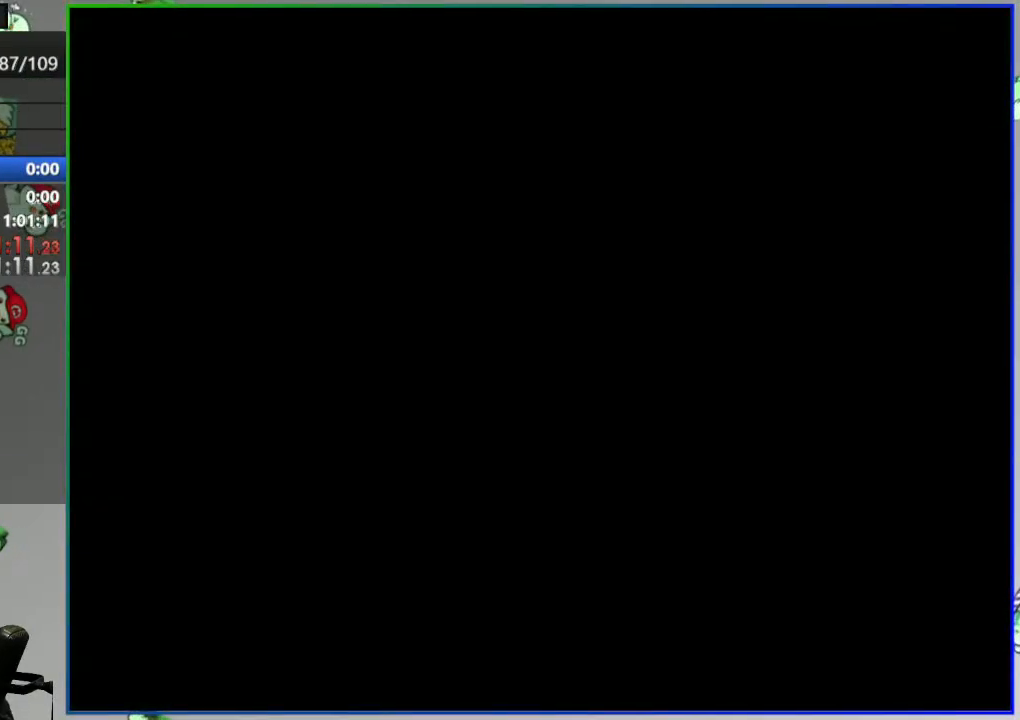
{"dt_ms": 500, "buttons": ["Y", "DPAD_LEFT"], "events": [[467, "DPAD_LEFT", "down"]]}
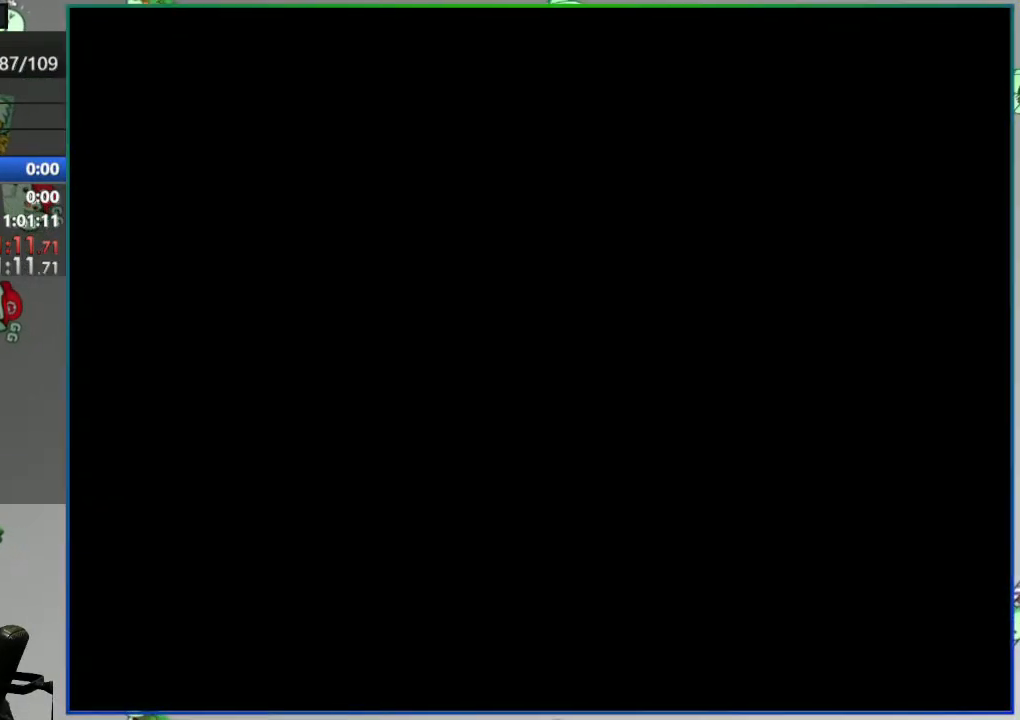
{"dt_ms": 500, "buttons": ["Y", "DPAD_LEFT"], "events": []}
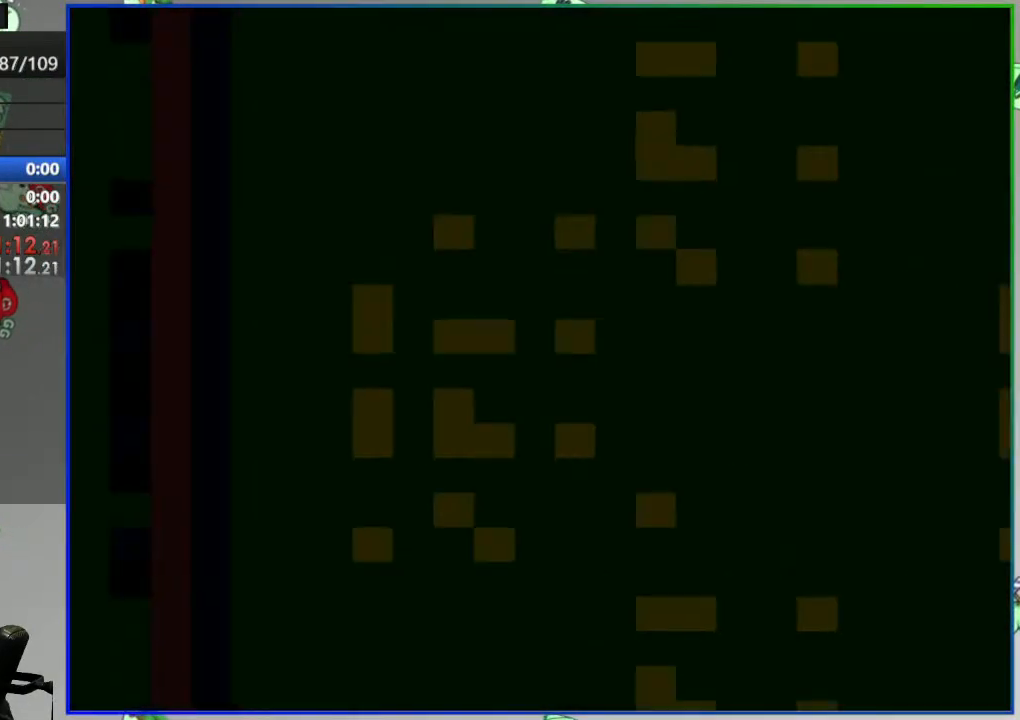
{"dt_ms": 500, "buttons": ["Y", "DPAD_LEFT"], "events": []}
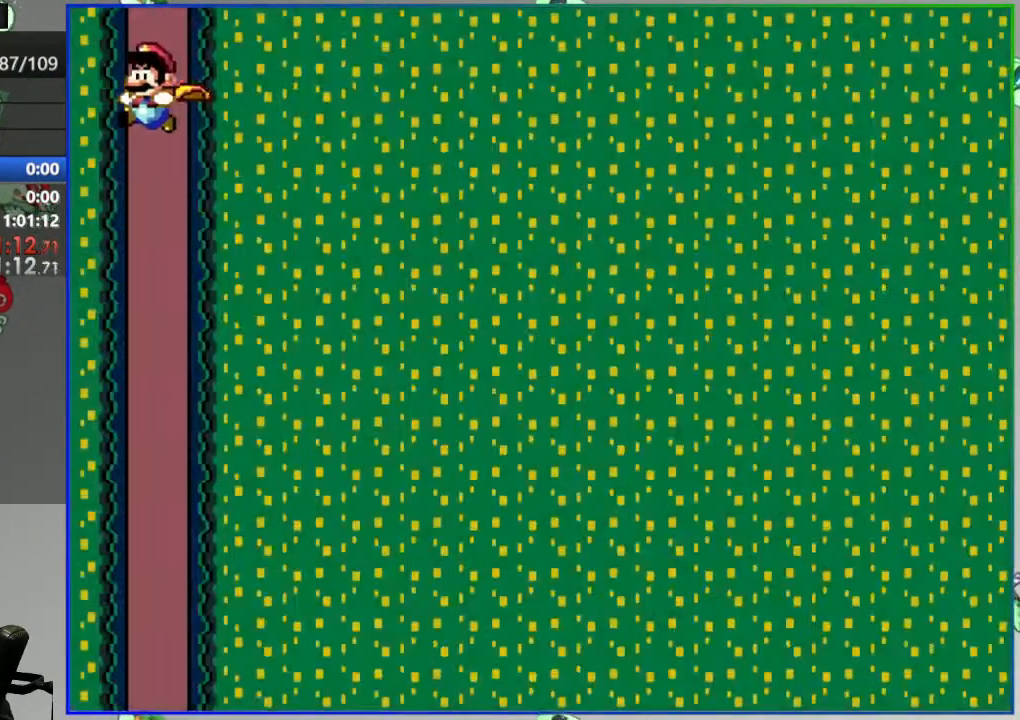
{"dt_ms": 500, "buttons": ["Y"], "events": [[167, "DPAD_LEFT", "up"]]}
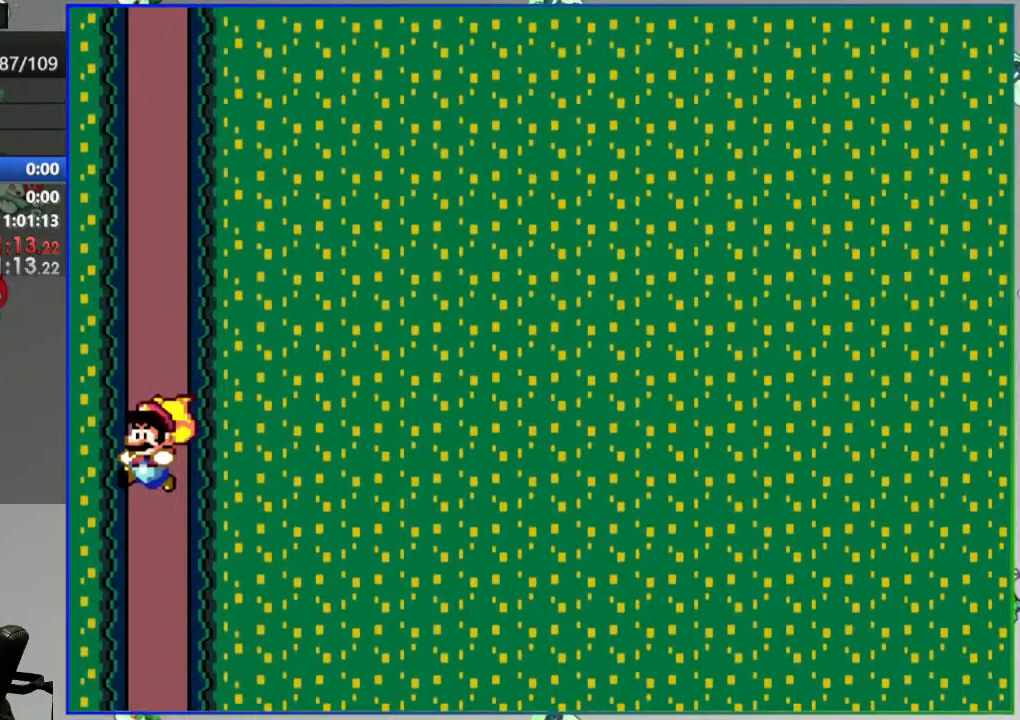
{"dt_ms": 500, "buttons": ["Y"], "events": []}
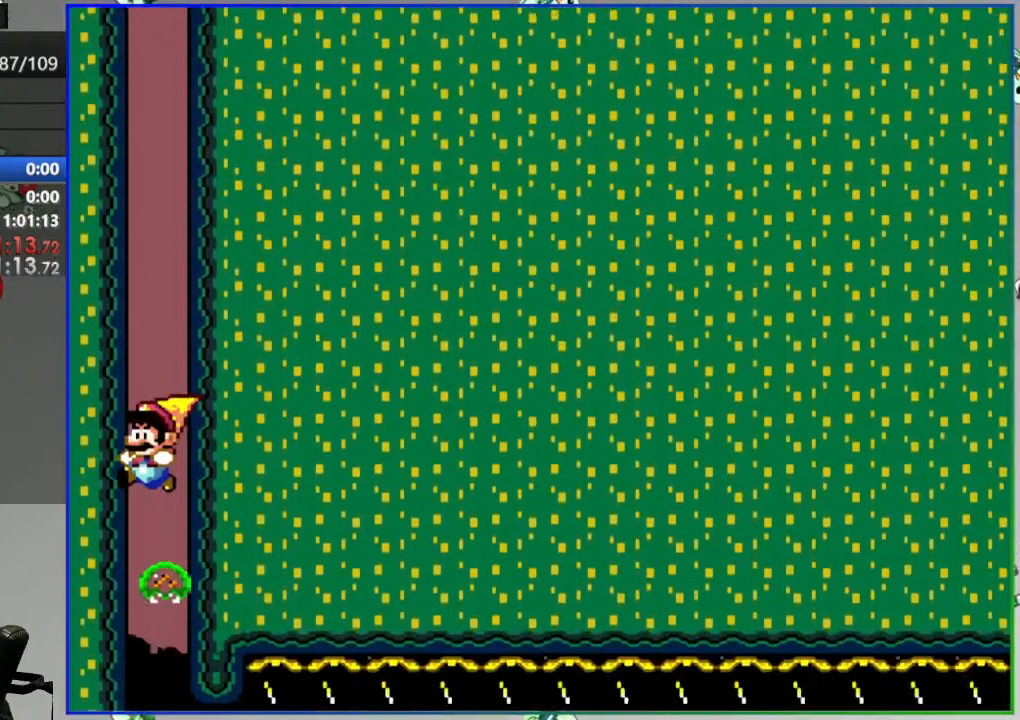
{"dt_ms": 500, "buttons": ["Y", "DPAD_RIGHT"], "events": [[83, "DPAD_RIGHT", "down"]]}
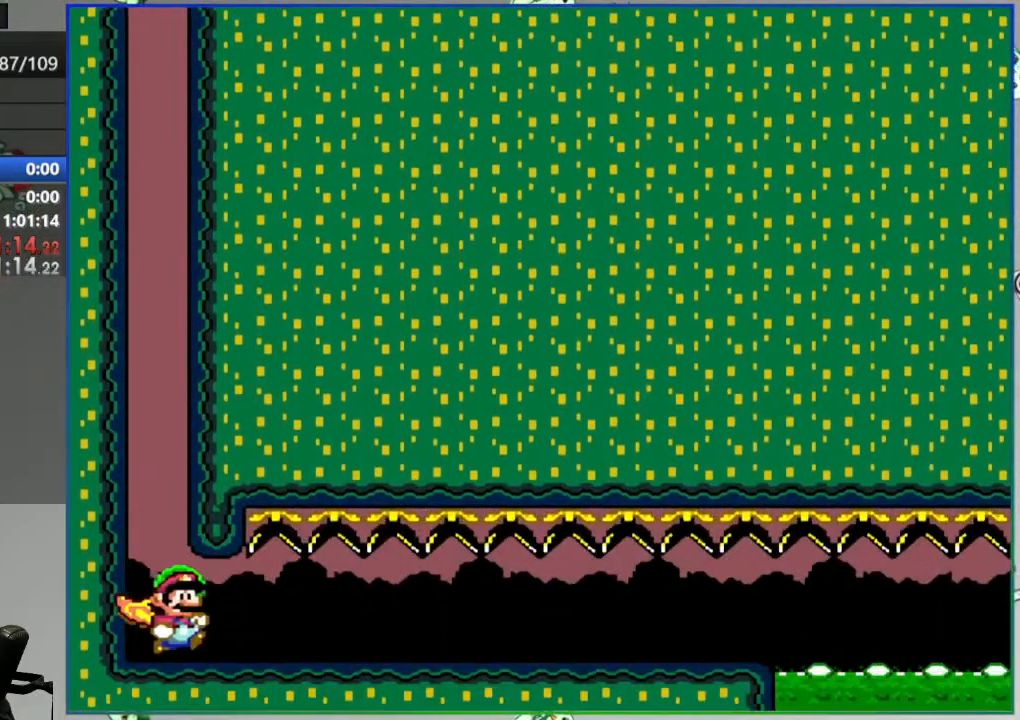
{"dt_ms": 500, "buttons": ["Y", "DPAD_RIGHT"], "events": []}
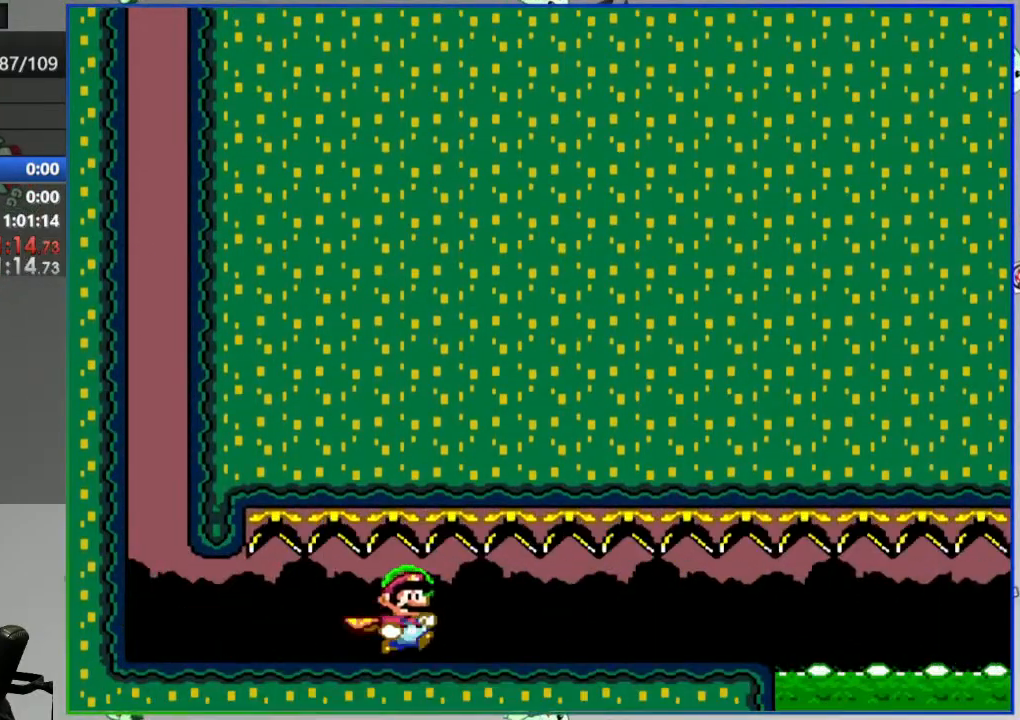
{"dt_ms": 500, "buttons": ["A", "Y", "DPAD_RIGHT"], "events": [[500, "A", "down"]]}
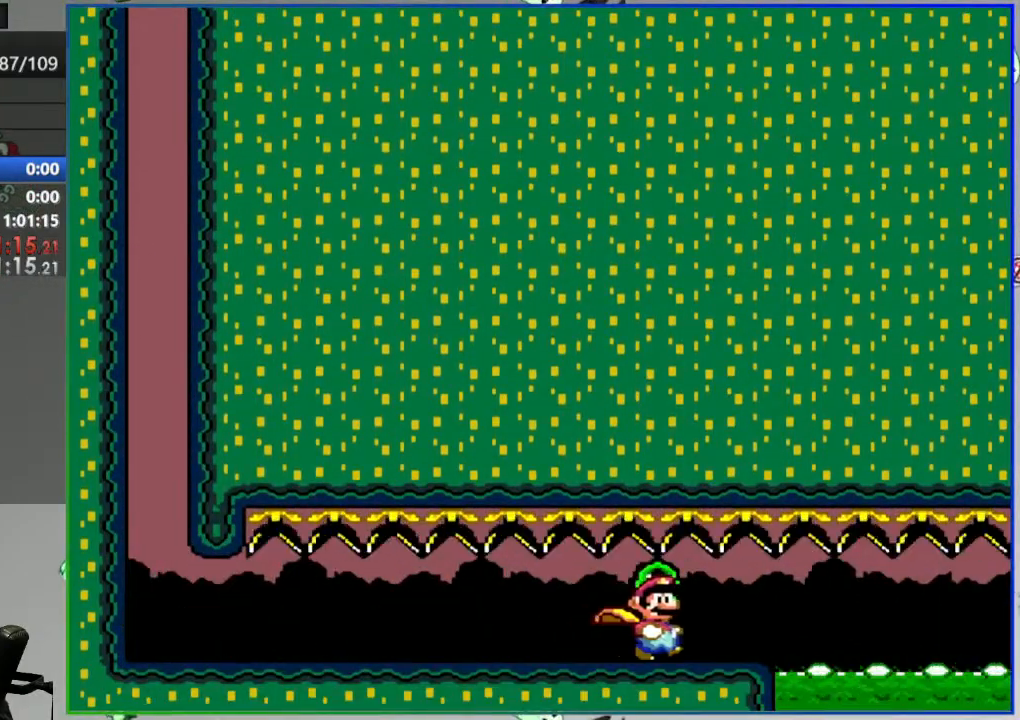
{"dt_ms": 500, "buttons": ["A", "Y", "DPAD_RIGHT"], "events": []}
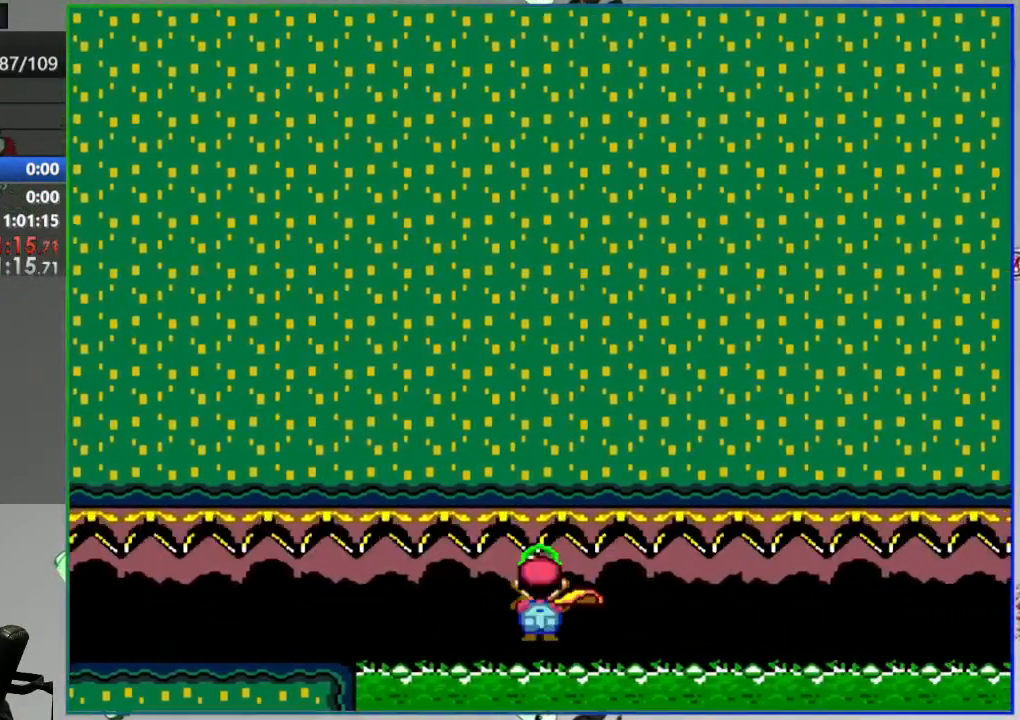
{"dt_ms": 500, "buttons": ["A", "Y", "DPAD_RIGHT"], "events": []}
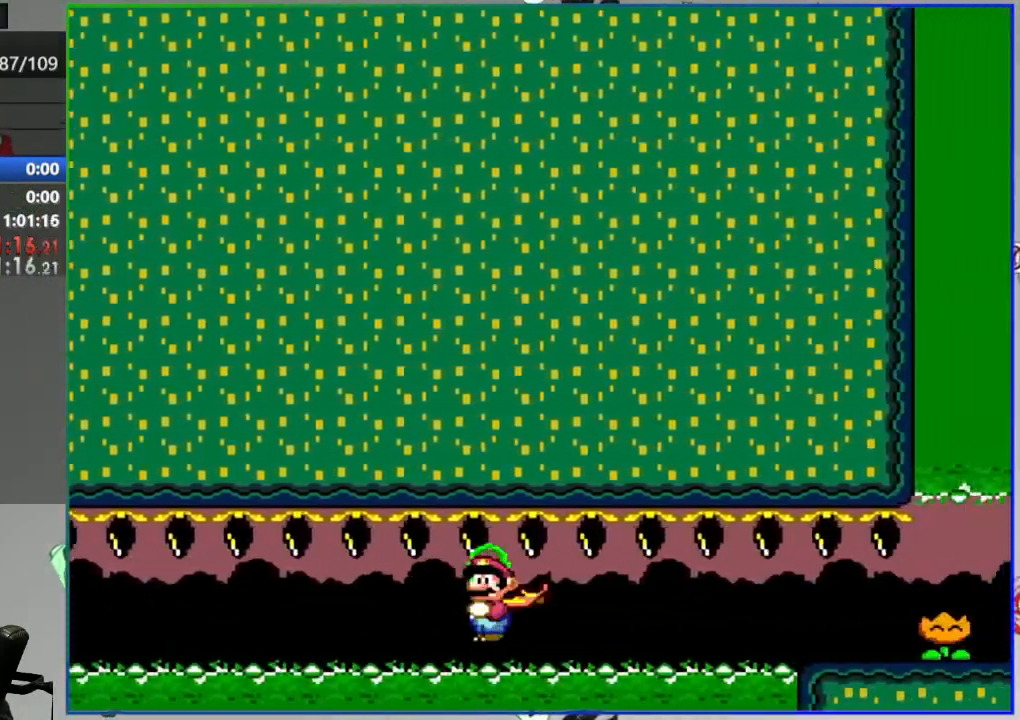
{"dt_ms": 500, "buttons": ["Y", "DPAD_RIGHT"], "events": [[200, "DPAD_RIGHT", "up"], [217, "Y", "up"], [250, "DPAD_LEFT", "down"], [267, "A", "up"], [333, "Y", "down"], [350, "DPAD_LEFT", "up"], [350, "DPAD_RIGHT", "down"], [417, "Y", "up"], [483, "Y", "down"]]}
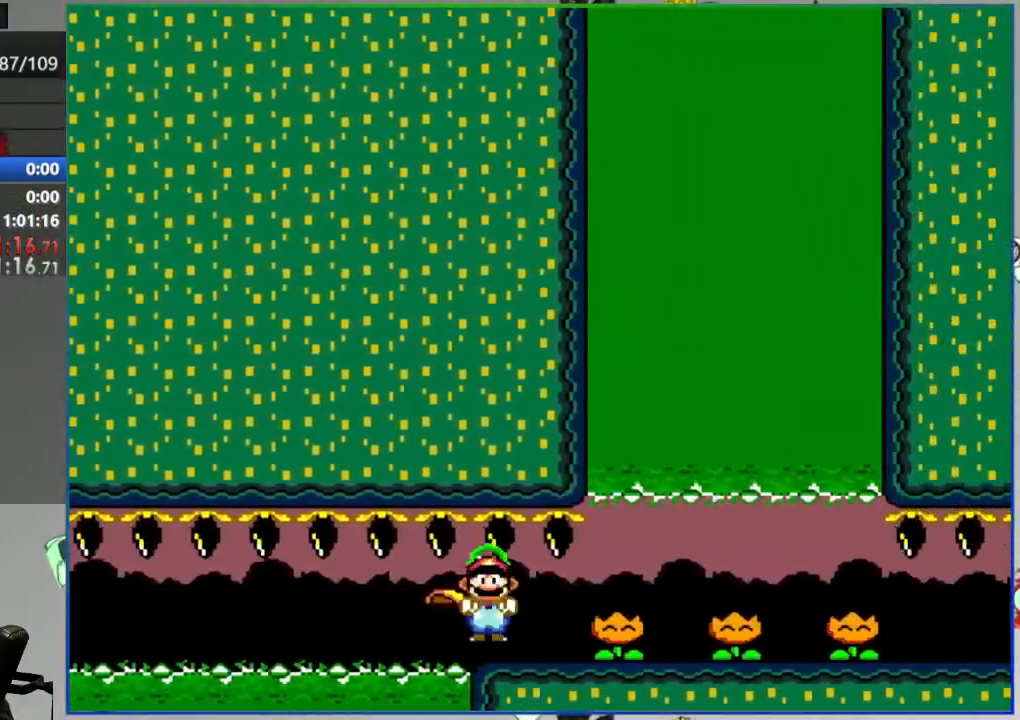
{"dt_ms": 500, "buttons": ["Y", "L1", "DPAD_RIGHT"]}
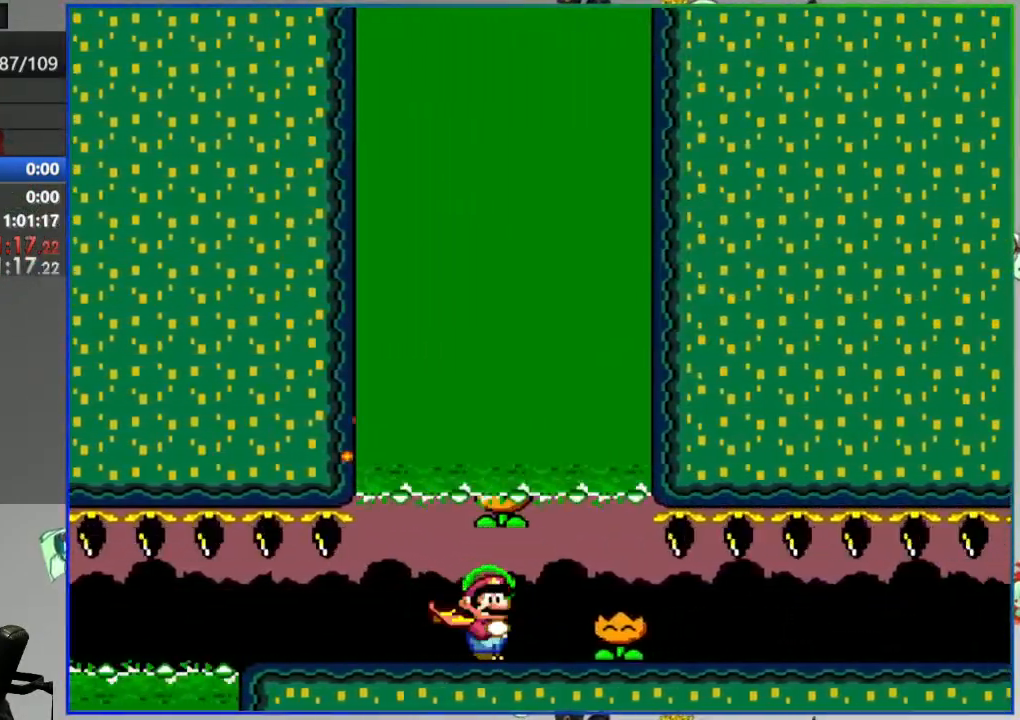
{"dt_ms": 500, "buttons": ["Y", "DPAD_RIGHT"], "events": [[383, "L1", "up"]]}
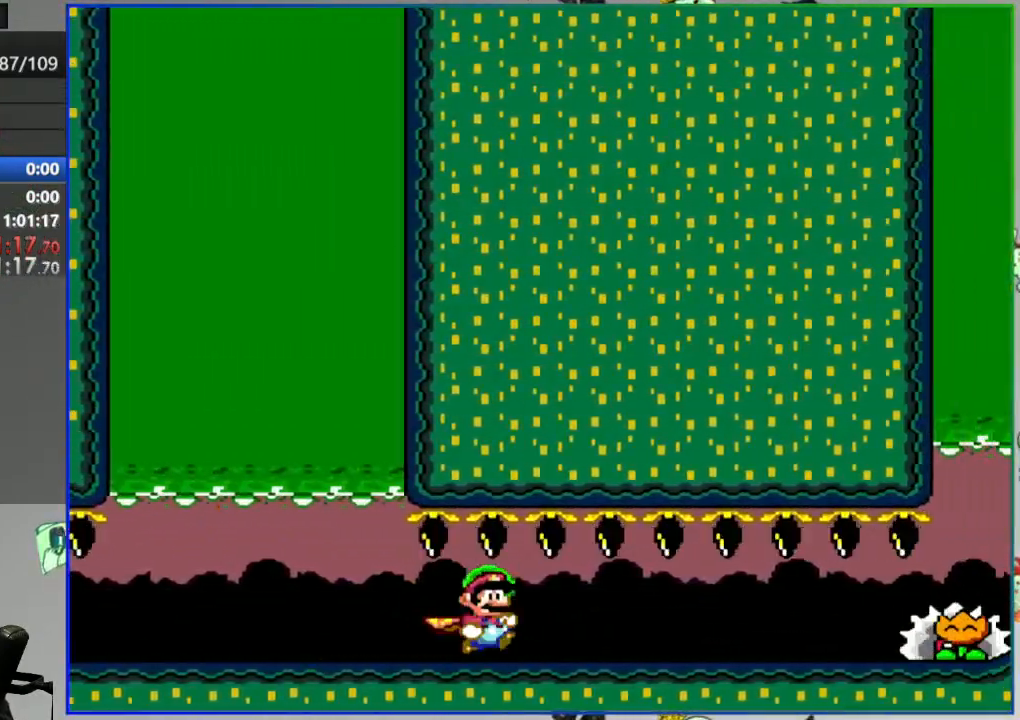
{"dt_ms": 500, "buttons": ["Y", "DPAD_RIGHT"], "events": [[133, "B", "down"], [233, "Y", "up"], [250, "B", "up"], [333, "Y", "down"]]}
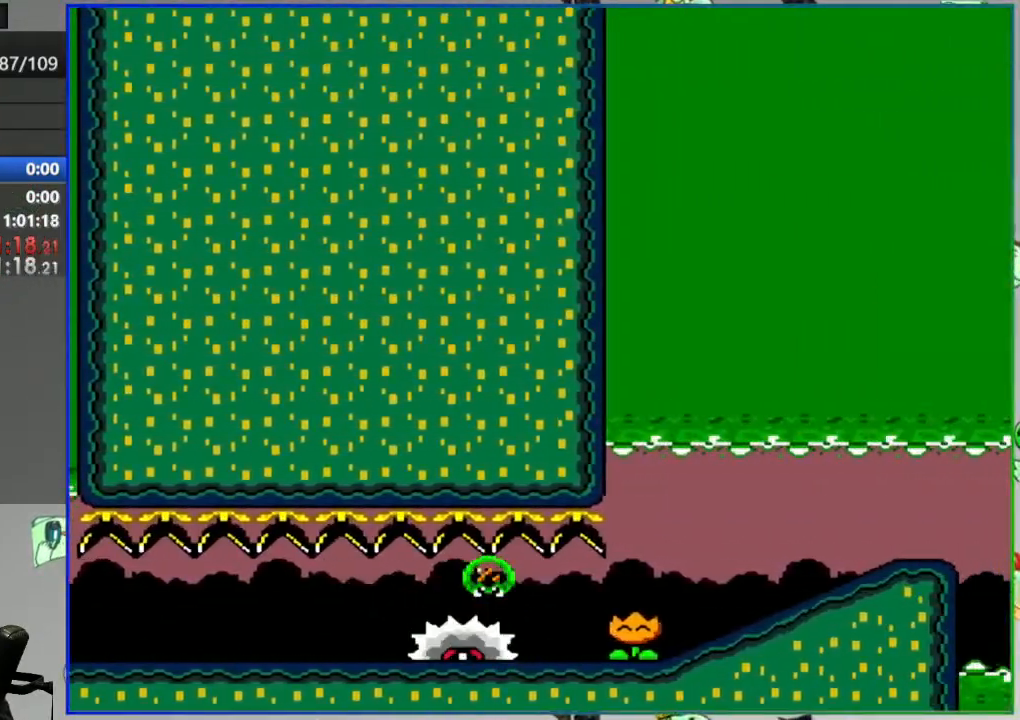
{"dt_ms": 500, "buttons": ["Y", "DPAD_RIGHT"], "events": []}
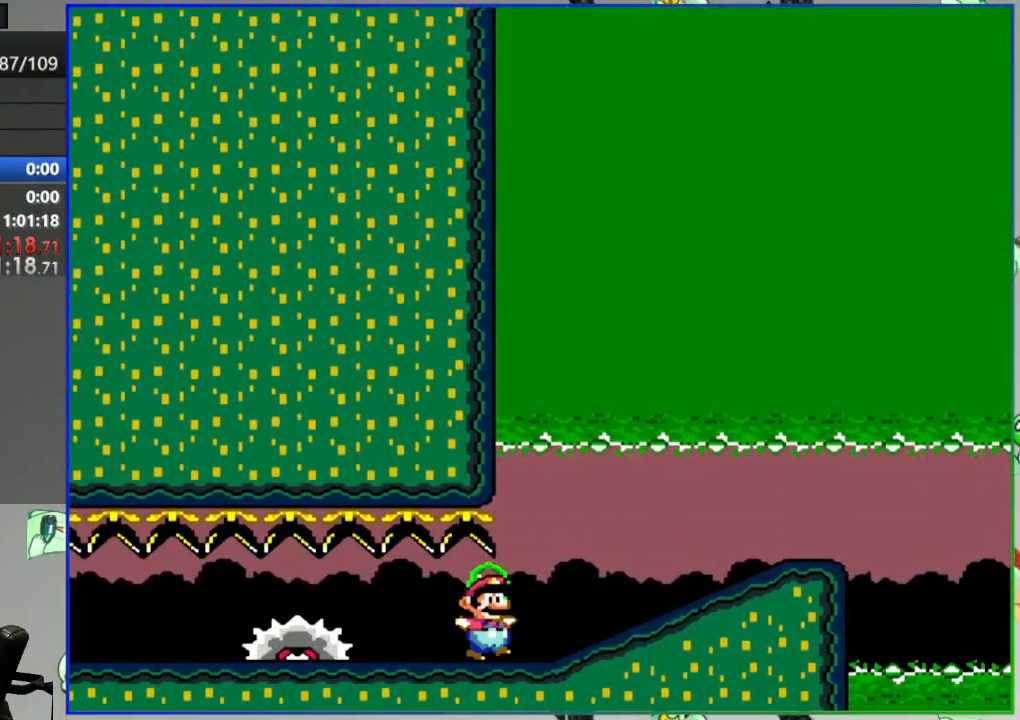
{"dt_ms": 1000, "buttons": ["Y"]}
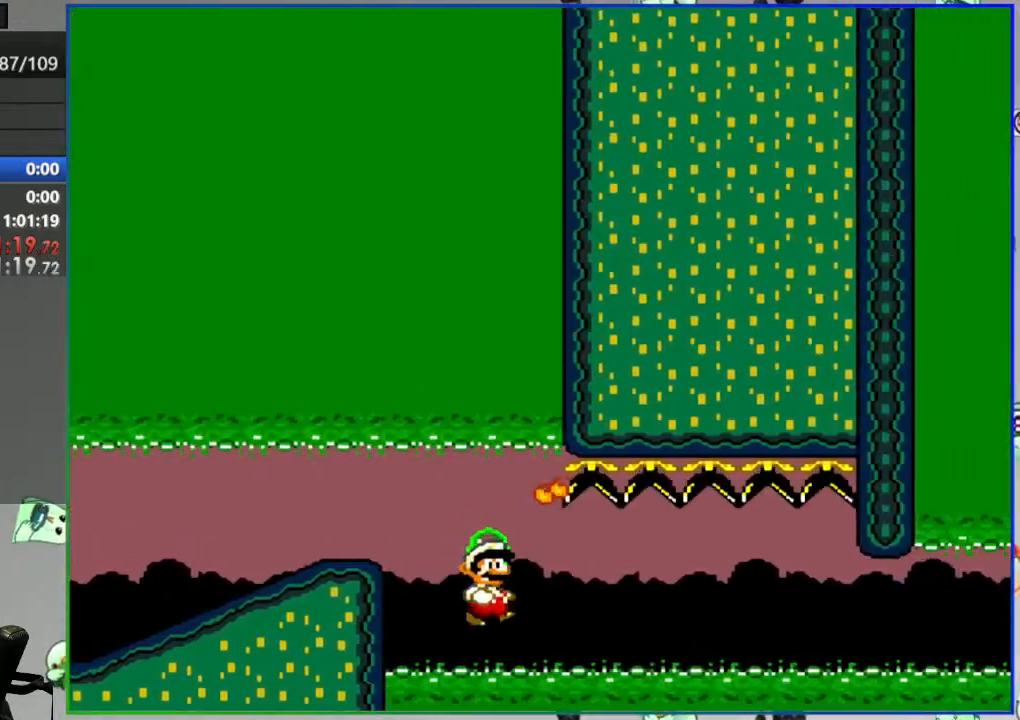
{"dt_ms": 500, "buttons": [], "events": [[17, "Y", "up"], [83, "L2", "down"], [200, "A", "down"], [200, "L1", "down"], [250, "L2", "up"], [267, "A", "up"], [300, "L1", "up"], [333, "A", "down"], [417, "A", "up"]]}
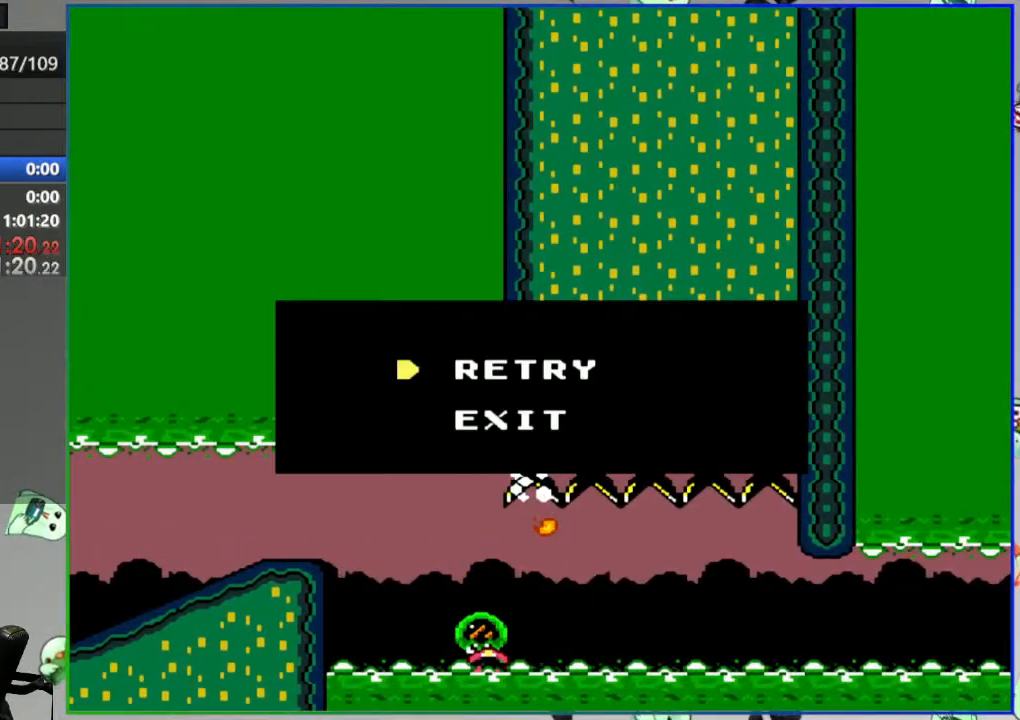
{"dt_ms": 500, "buttons": ["Y"], "events": [[100, "Y", "down"]]}
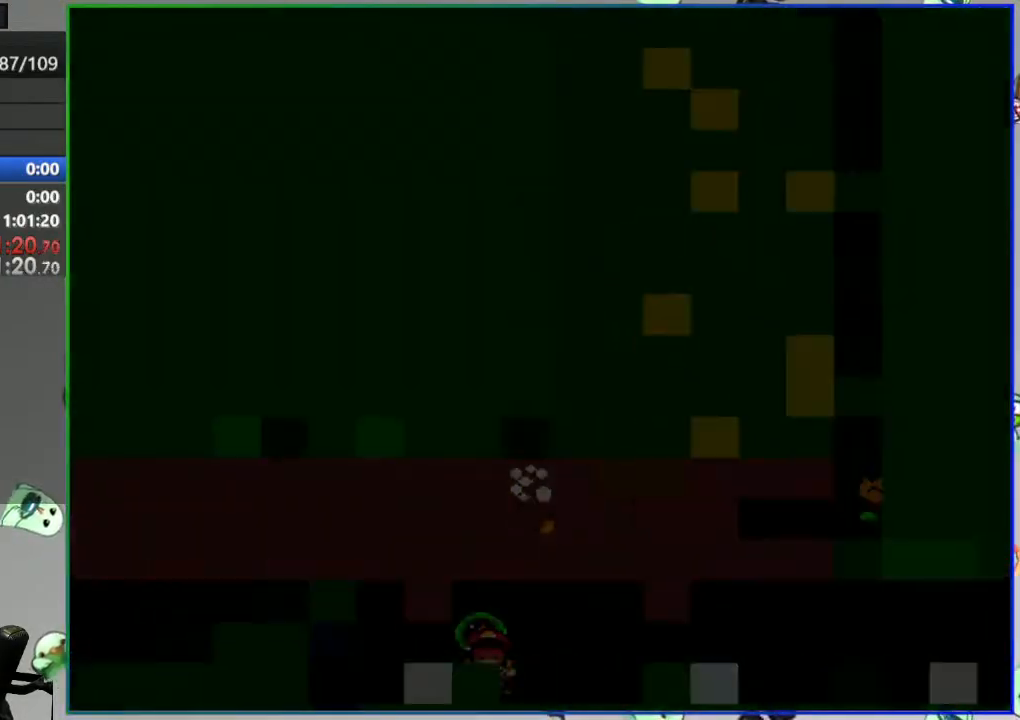
{"dt_ms": 500, "buttons": ["Y"], "events": []}